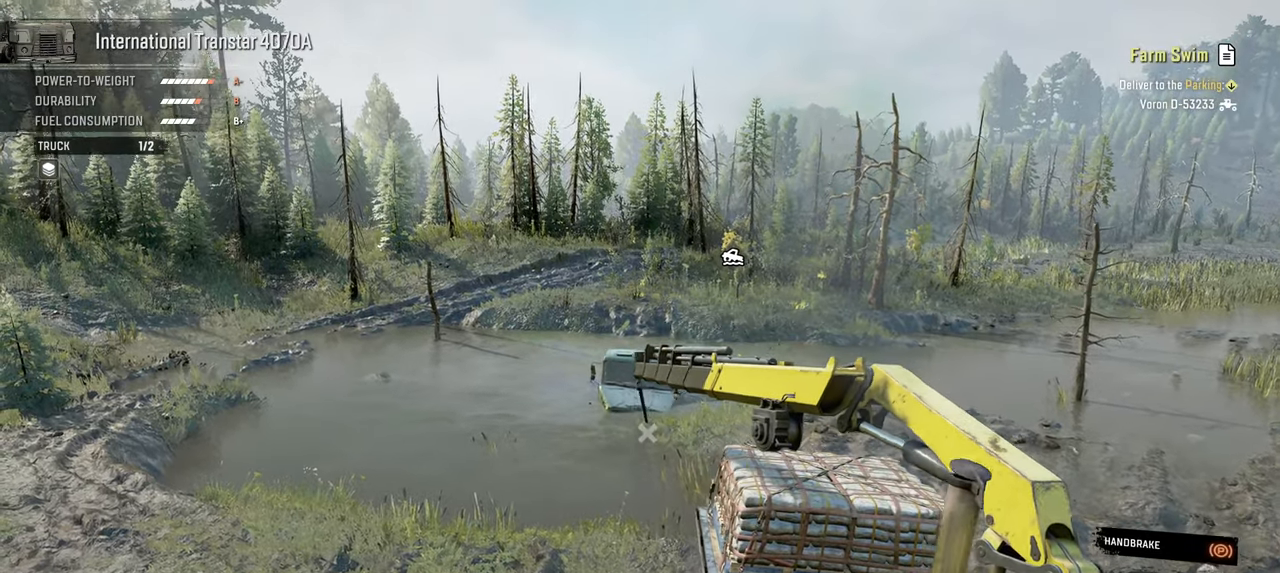
Gameplay with a controller (Xbox layout); each line is a JSON object with the inputs held at the frame after it. "events" lists button and stick changes between this image and that frame as [ms after this image, input, new state], when the widget could be followed in between.
{"buttons": ["Y", "R1"], "left_stick": "up-right", "right_stick": "center", "events": [[150, "left_stick", "up-right"]]}
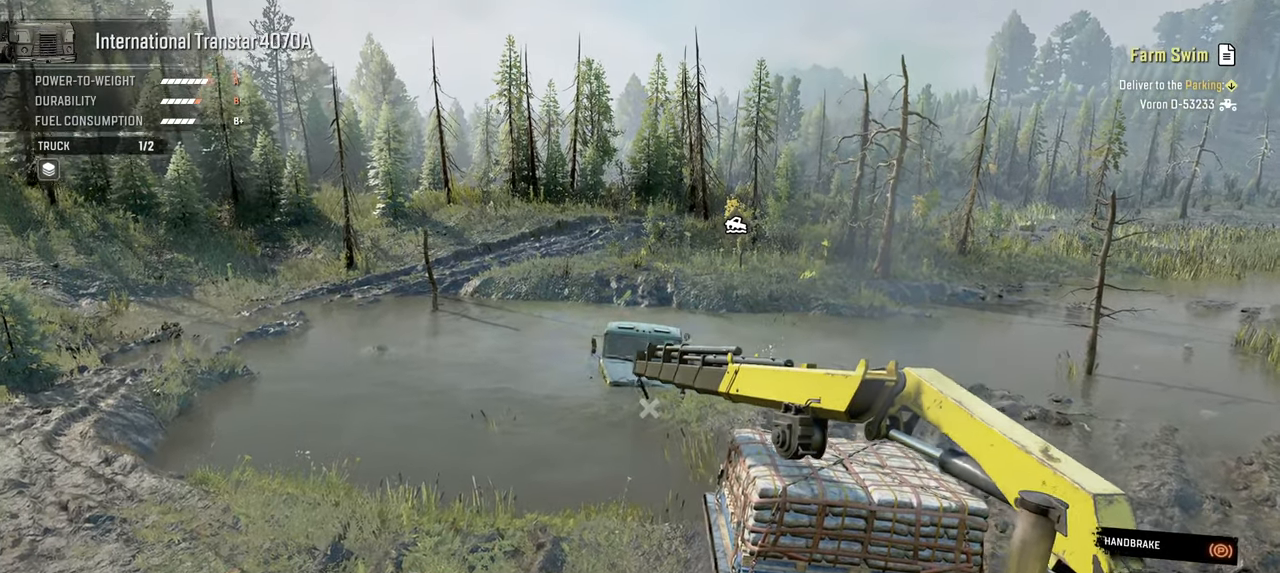
{"buttons": ["Y"], "left_stick": "up-right", "right_stick": "center", "events": [[334, "R1", "up"]]}
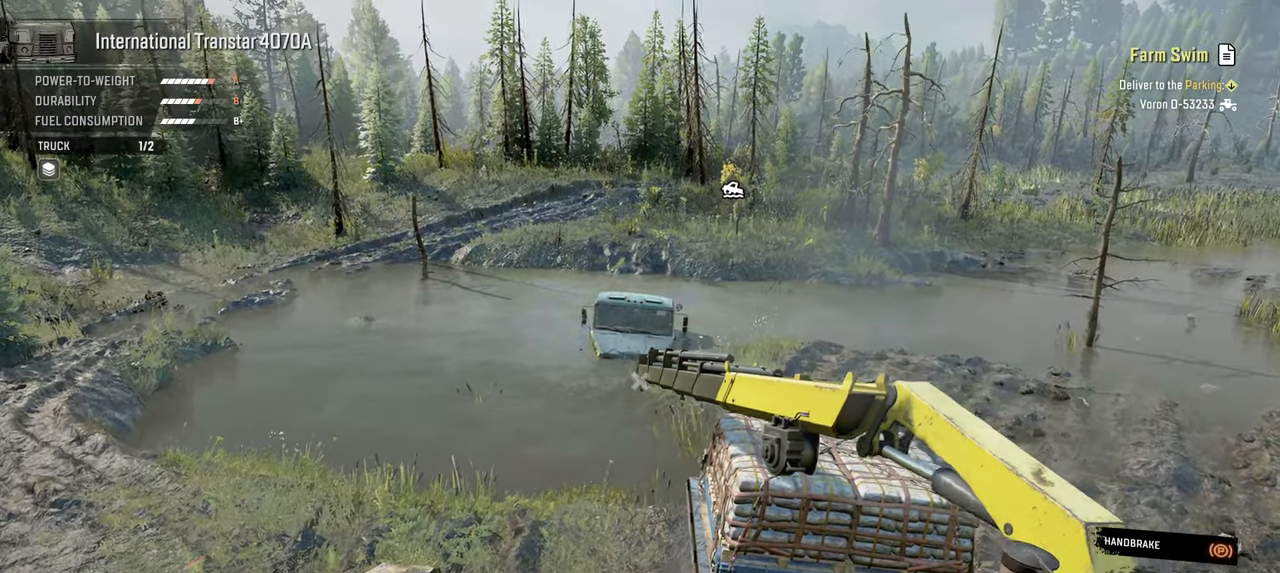
{"buttons": ["Y", "L1"], "left_stick": "down", "right_stick": "center", "events": [[100, "L1", "down"], [117, "left_stick", "down"]]}
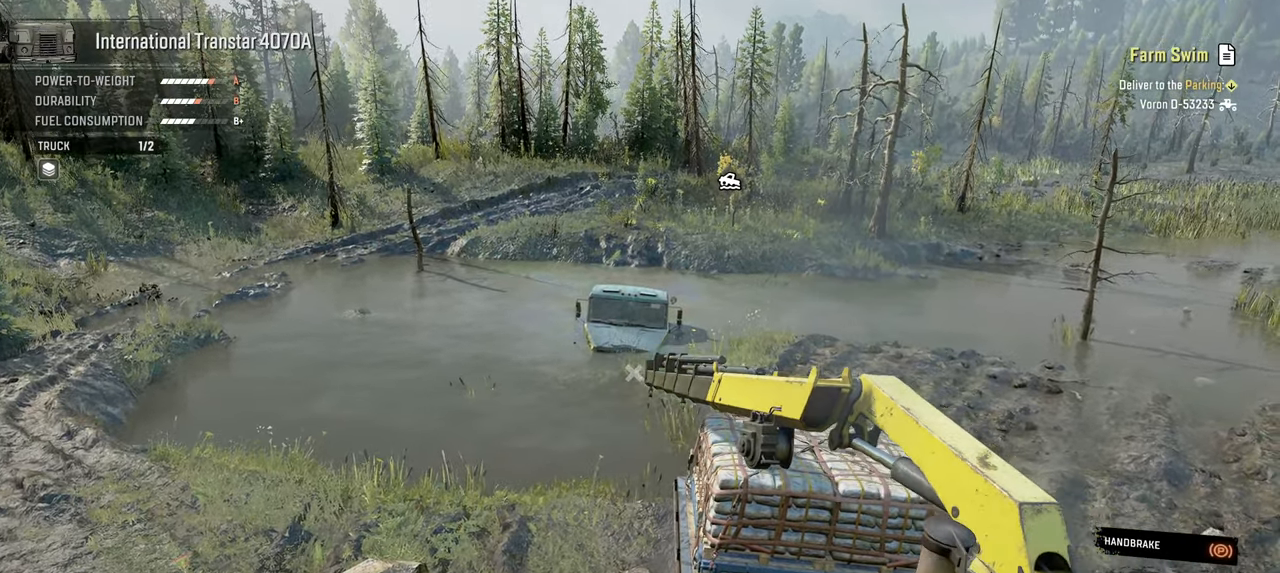
{"buttons": ["Y", "L1"], "left_stick": "down", "right_stick": "center", "events": []}
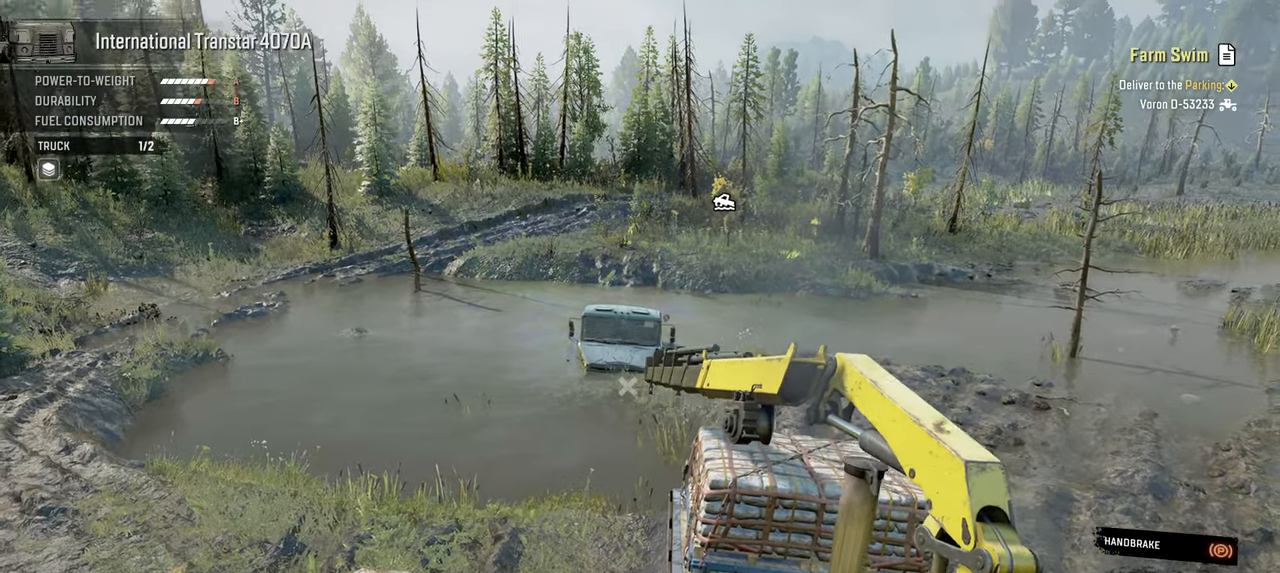
{"buttons": ["Y", "L1"], "left_stick": "down", "right_stick": "center", "events": []}
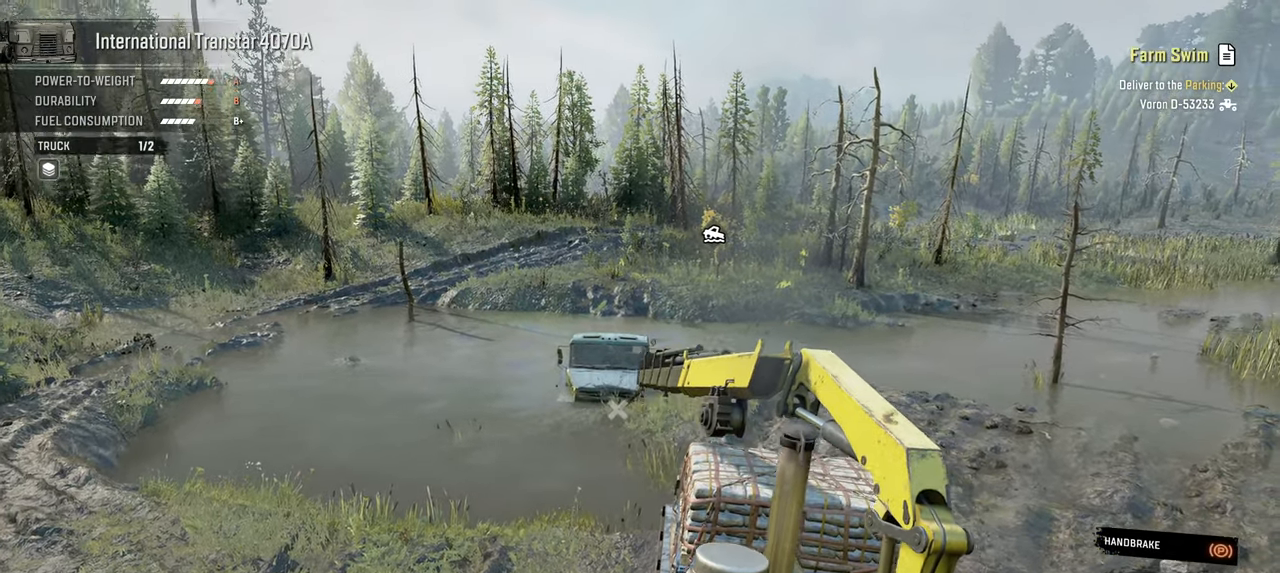
{"buttons": ["Y", "L1"], "left_stick": "down", "right_stick": "center", "events": []}
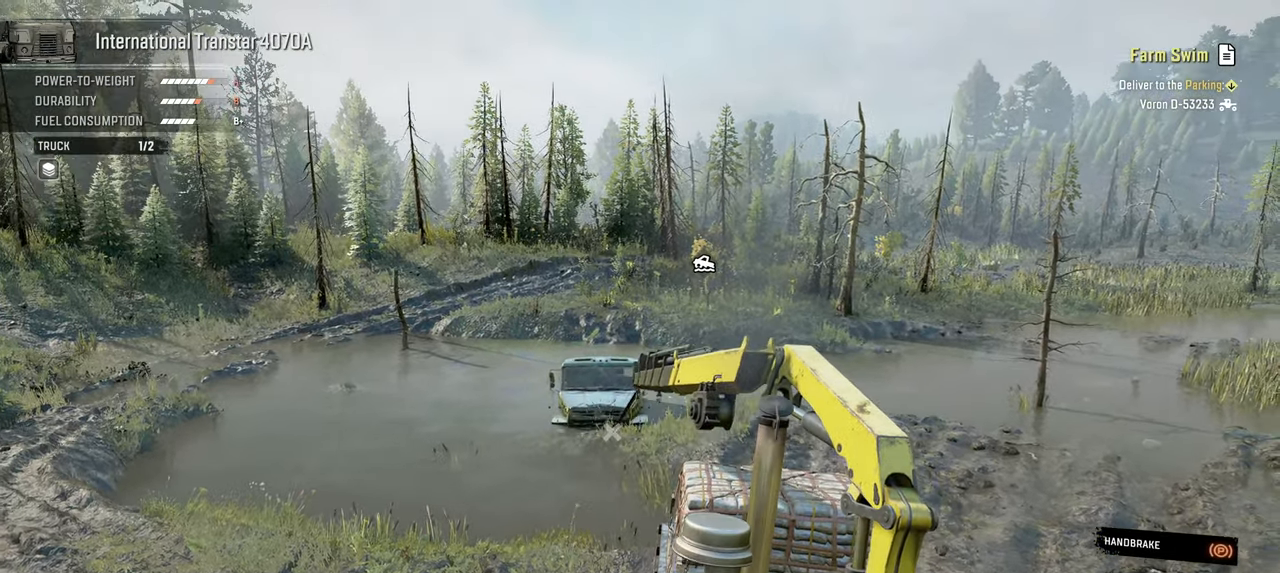
{"buttons": ["Y", "L1"], "left_stick": "down", "right_stick": "center", "events": []}
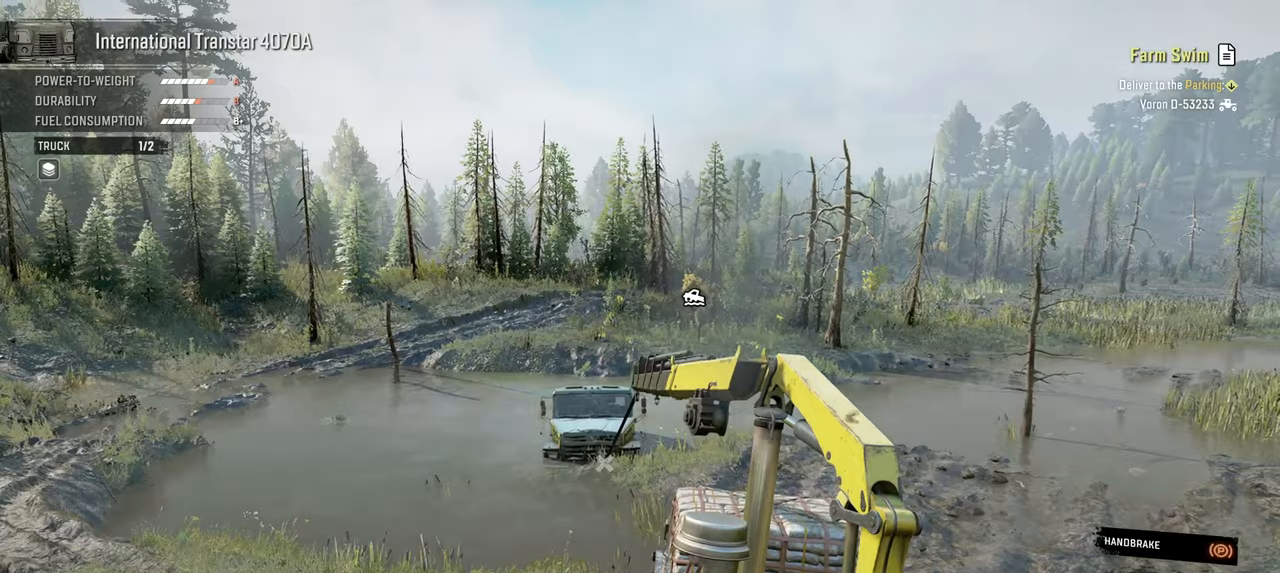
{"buttons": ["Y", "L1"], "left_stick": "down", "right_stick": "center", "events": []}
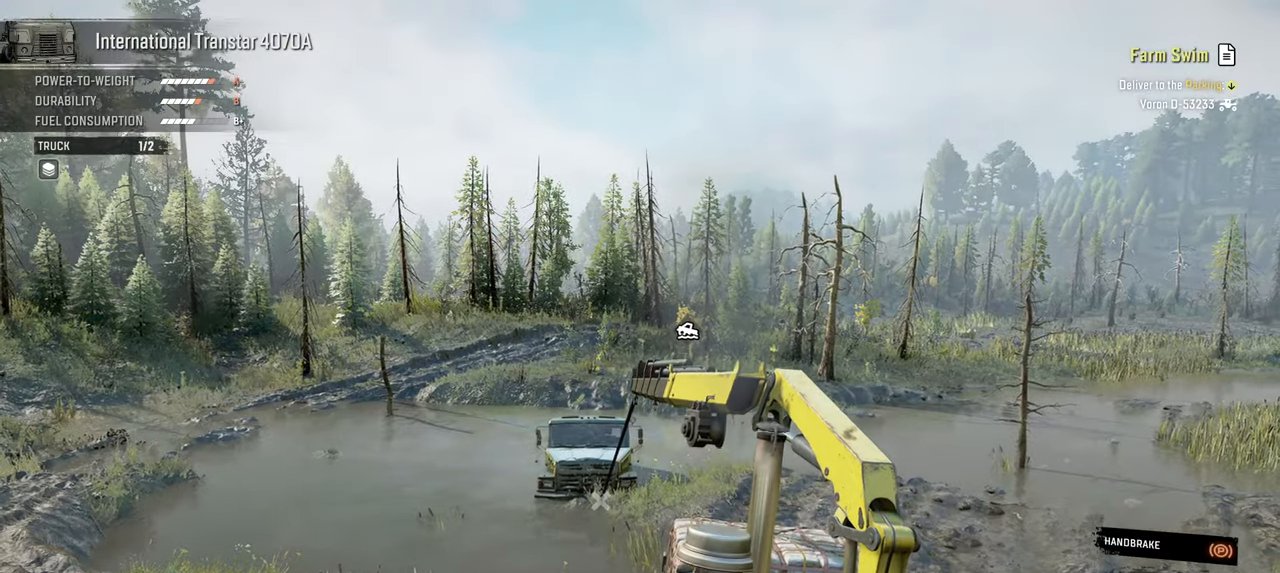
{"buttons": ["Y", "L1"], "left_stick": "down", "right_stick": "center", "events": []}
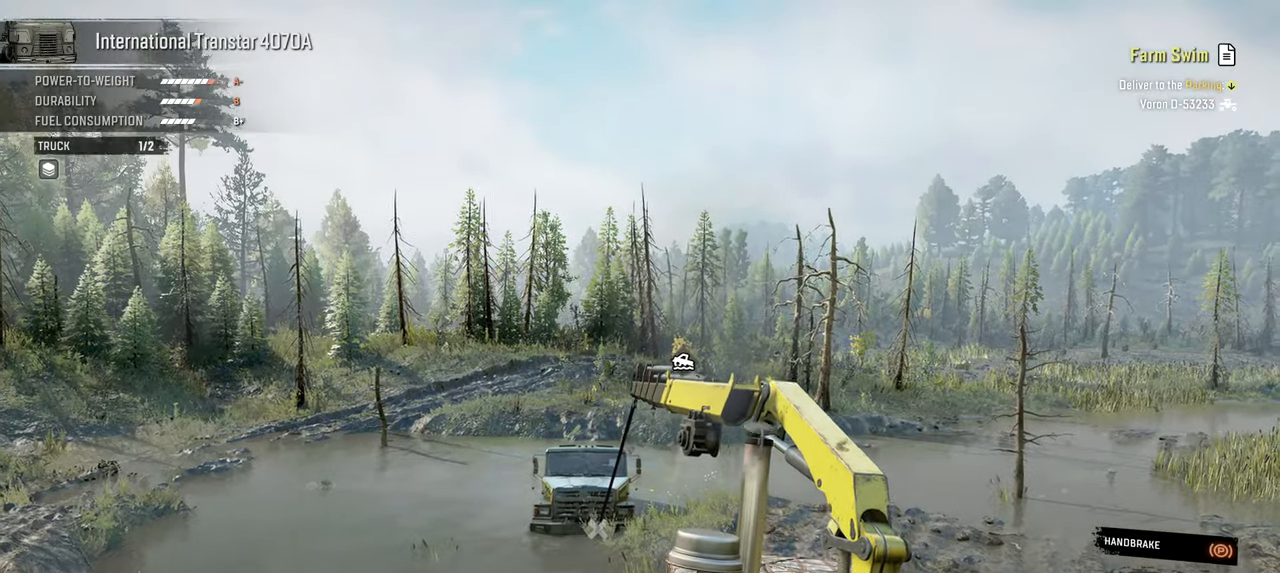
{"buttons": ["Y", "L1"], "left_stick": "down", "right_stick": "center", "events": []}
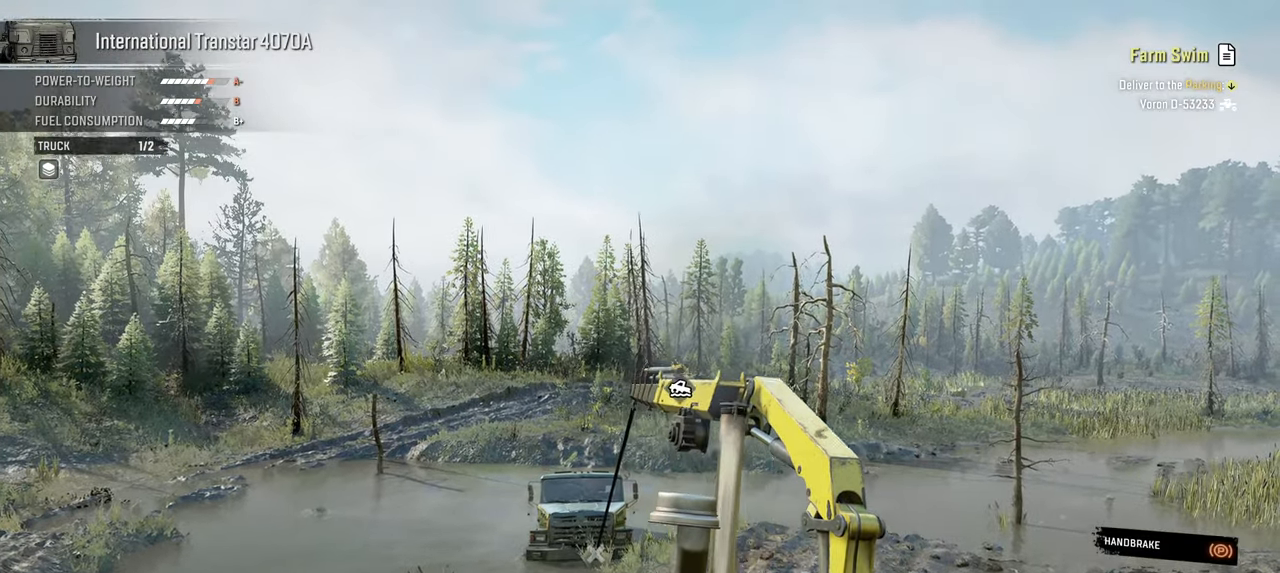
{"buttons": [], "left_stick": "center", "right_stick": "down-right", "events": [[267, "L1", "up"], [317, "Y", "up"], [317, "left_stick", "center"], [484, "right_stick", "down-right"]]}
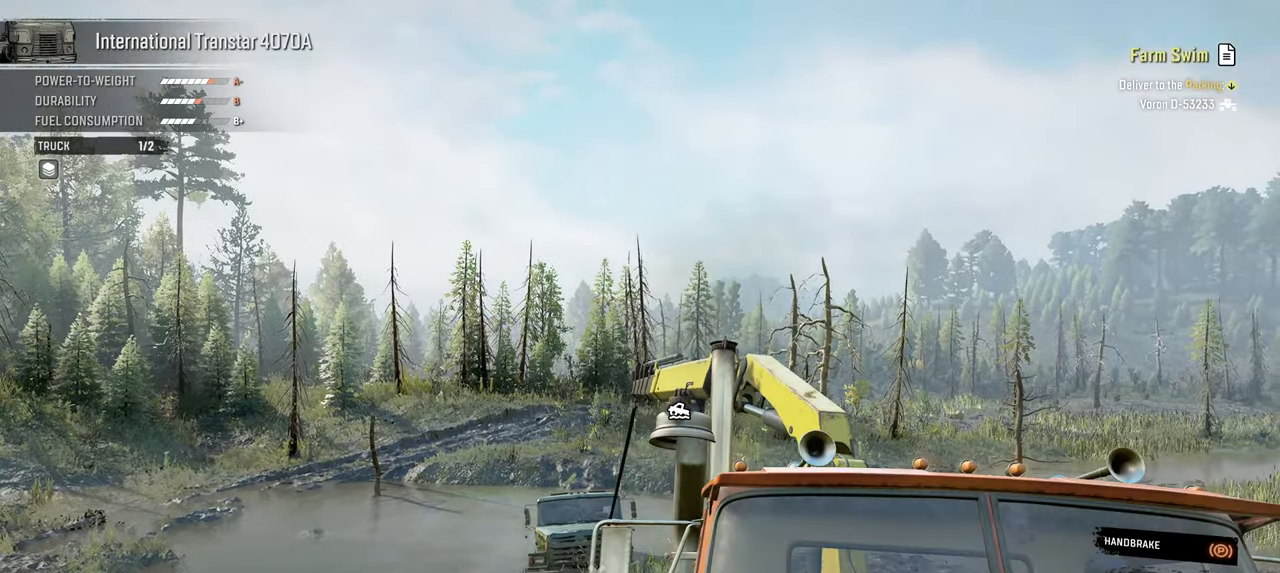
{"buttons": [], "left_stick": "center", "right_stick": "right", "events": [[134, "right_stick", "right"]]}
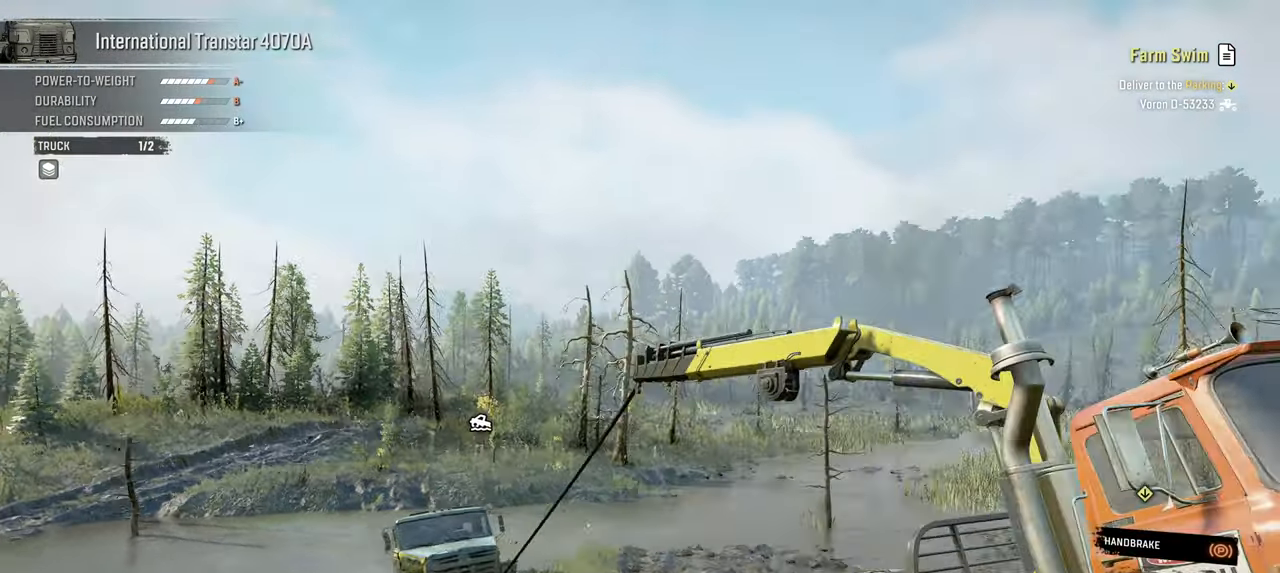
{"buttons": [], "left_stick": "center", "right_stick": "right", "events": []}
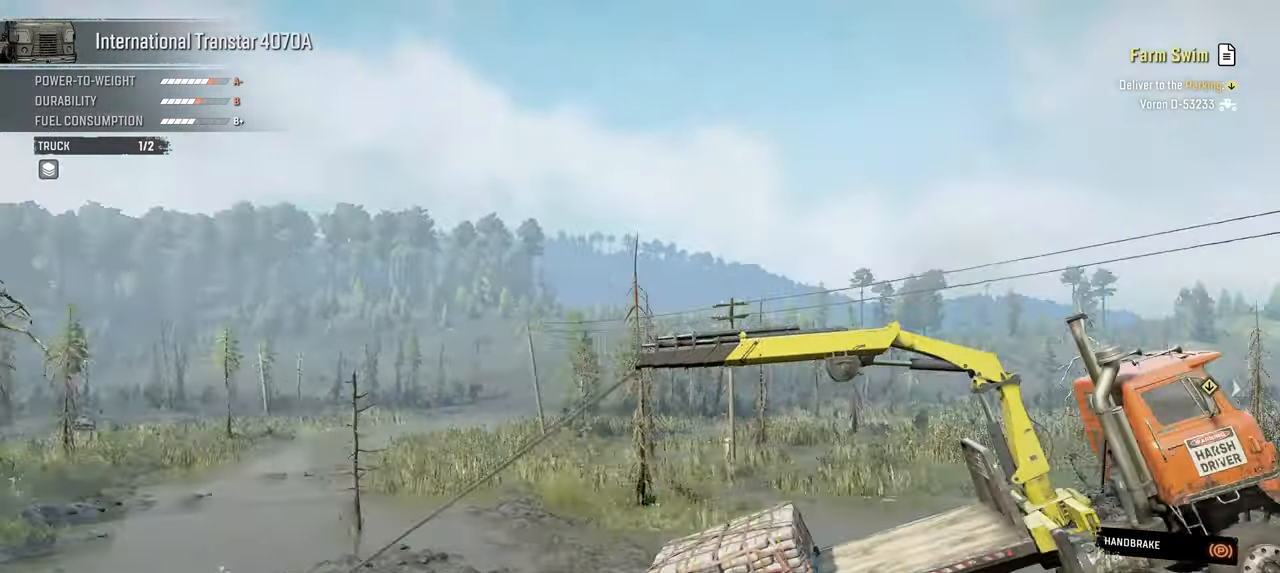
{"buttons": [], "left_stick": "center", "right_stick": "center"}
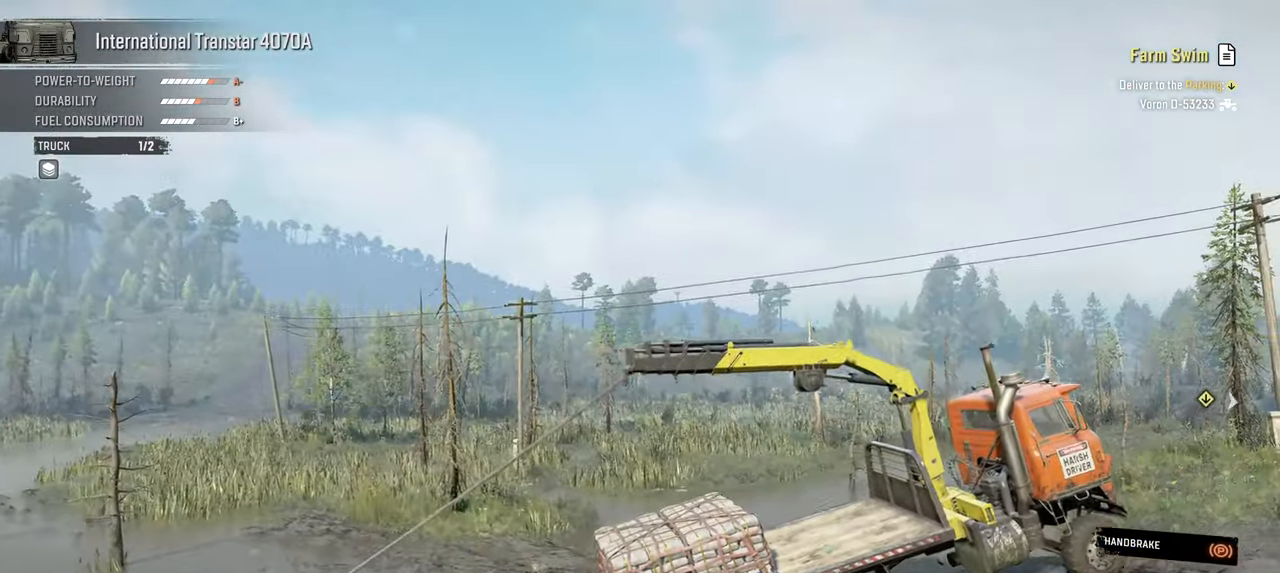
{"buttons": [], "left_stick": "center", "right_stick": "left", "events": [[384, "right_stick", "left"]]}
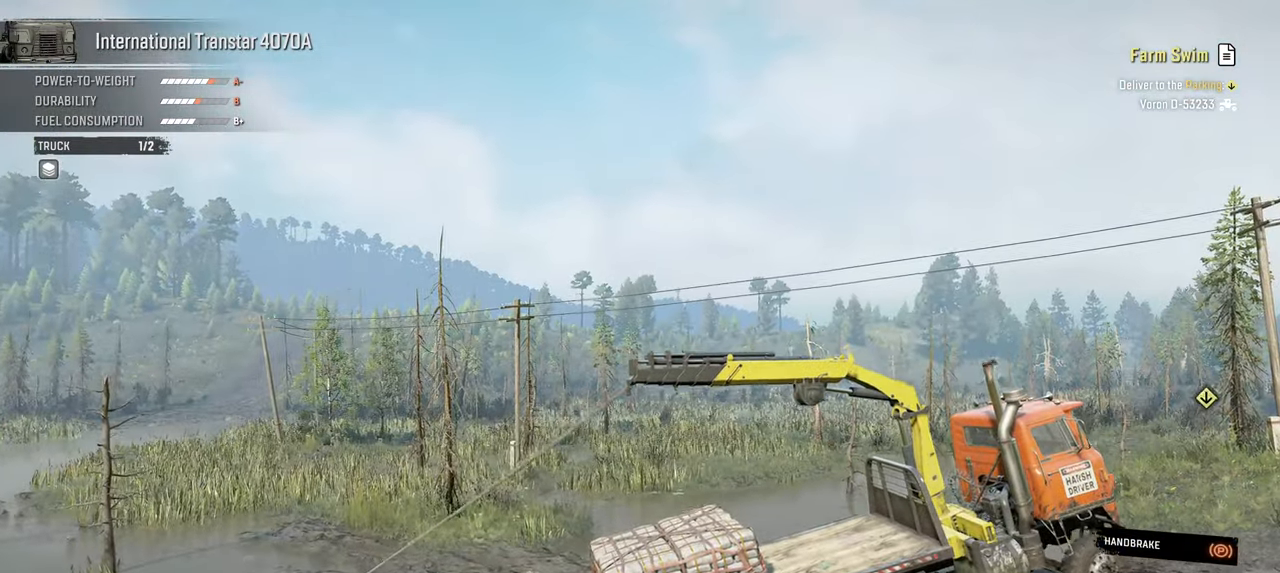
{"buttons": [], "left_stick": "down", "right_stick": "left", "events": [[34, "left_stick", "down"], [217, "right_stick", "down-left"], [384, "right_stick", "left"]]}
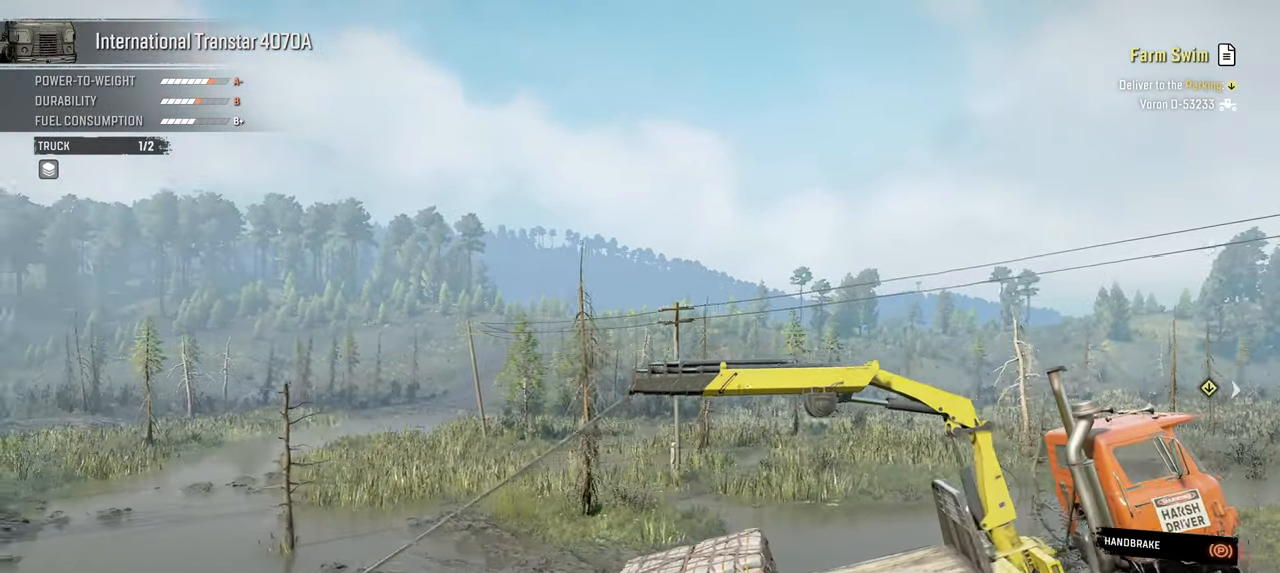
{"buttons": [], "left_stick": "down", "right_stick": "down-left", "events": [[334, "right_stick", "down-left"]]}
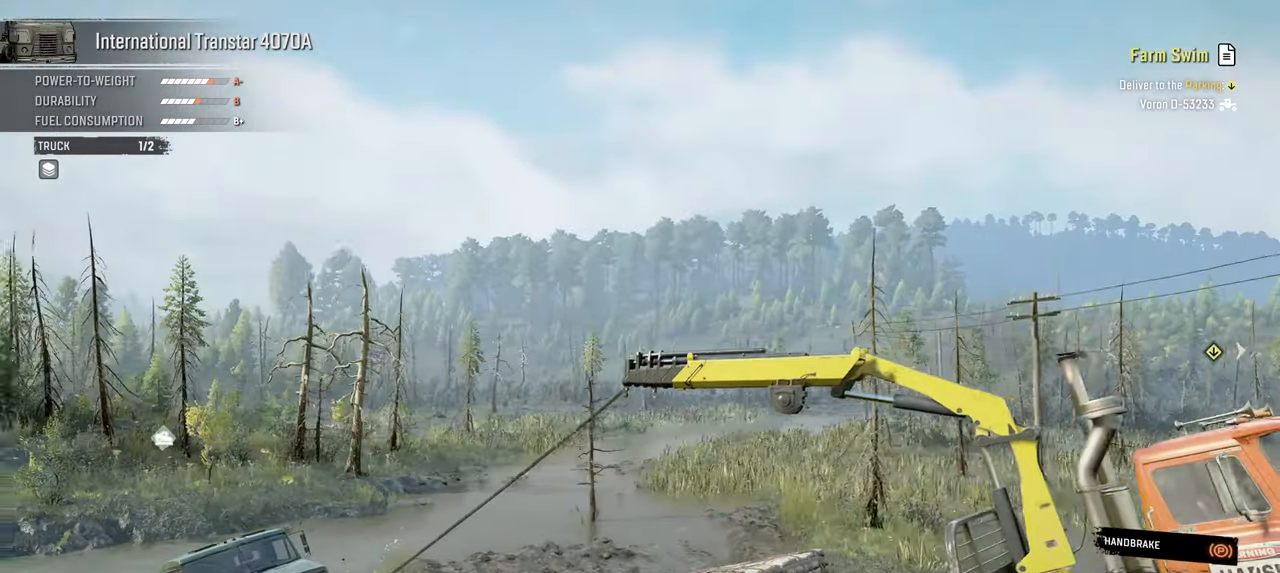
{"buttons": [], "left_stick": "center", "right_stick": "down-left", "events": [[117, "left_stick", "center"]]}
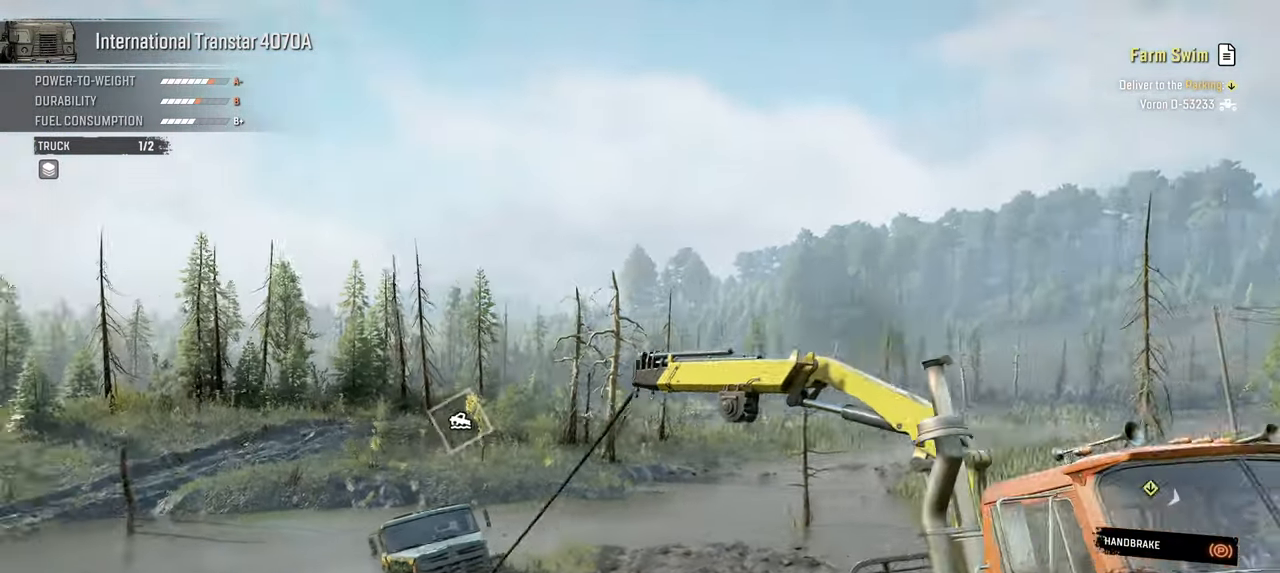
{"buttons": [], "left_stick": "center", "right_stick": "left", "events": [[184, "right_stick", "left"]]}
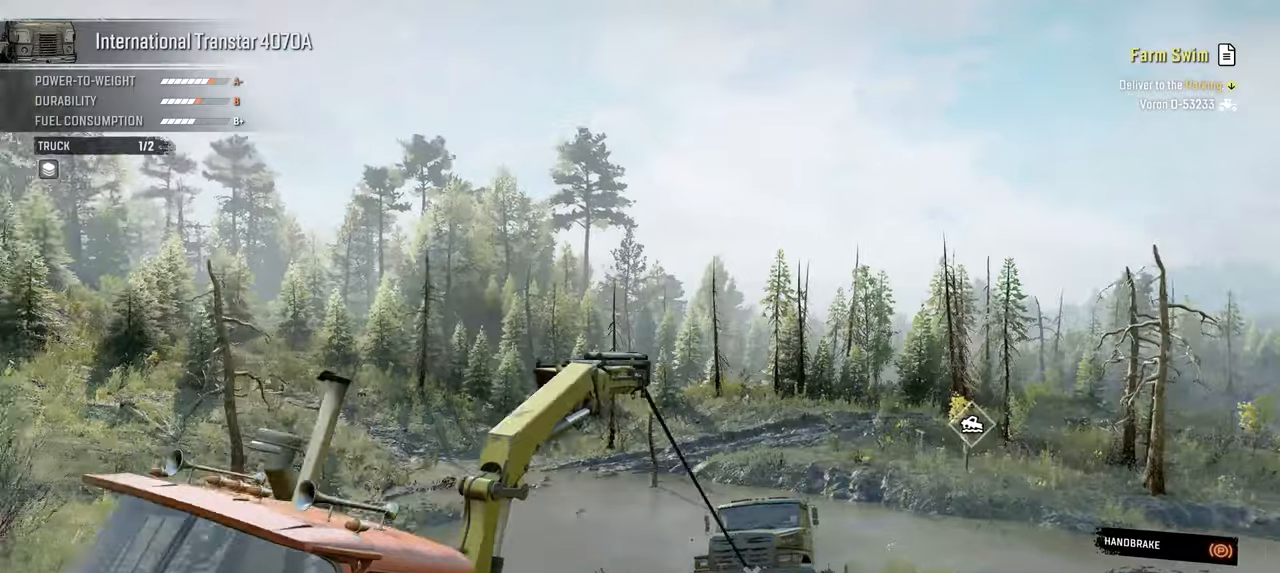
{"buttons": [], "left_stick": "center", "right_stick": "center", "events": [[50, "right_stick", "center"], [367, "START", "down"], [484, "START", "up"]]}
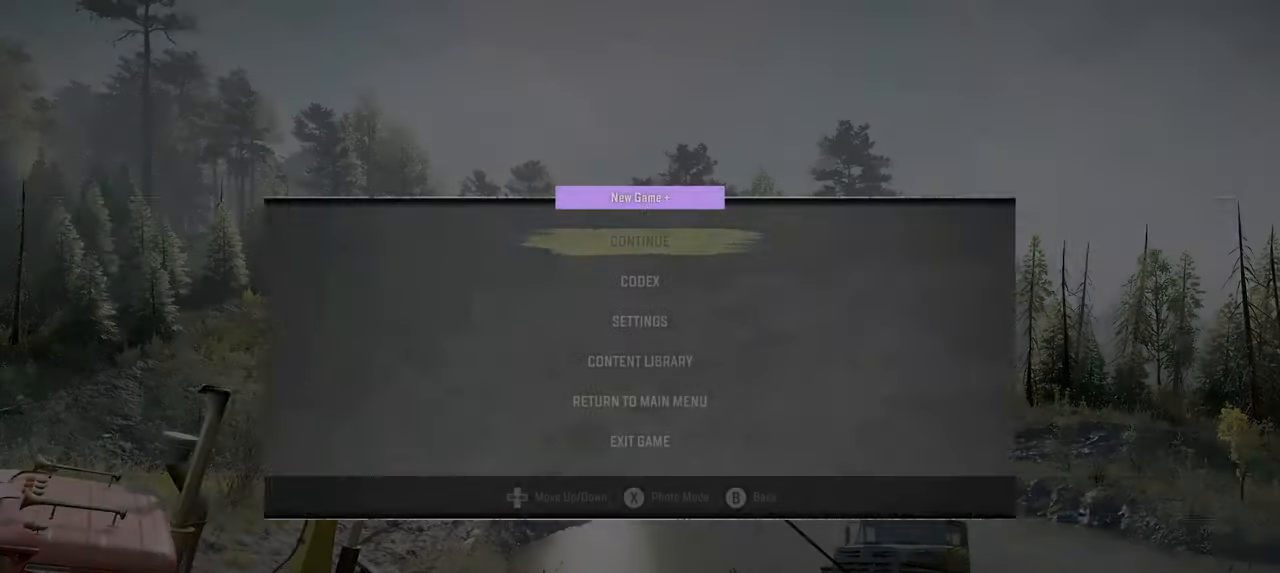
{"buttons": [], "left_stick": "center", "right_stick": "center", "events": []}
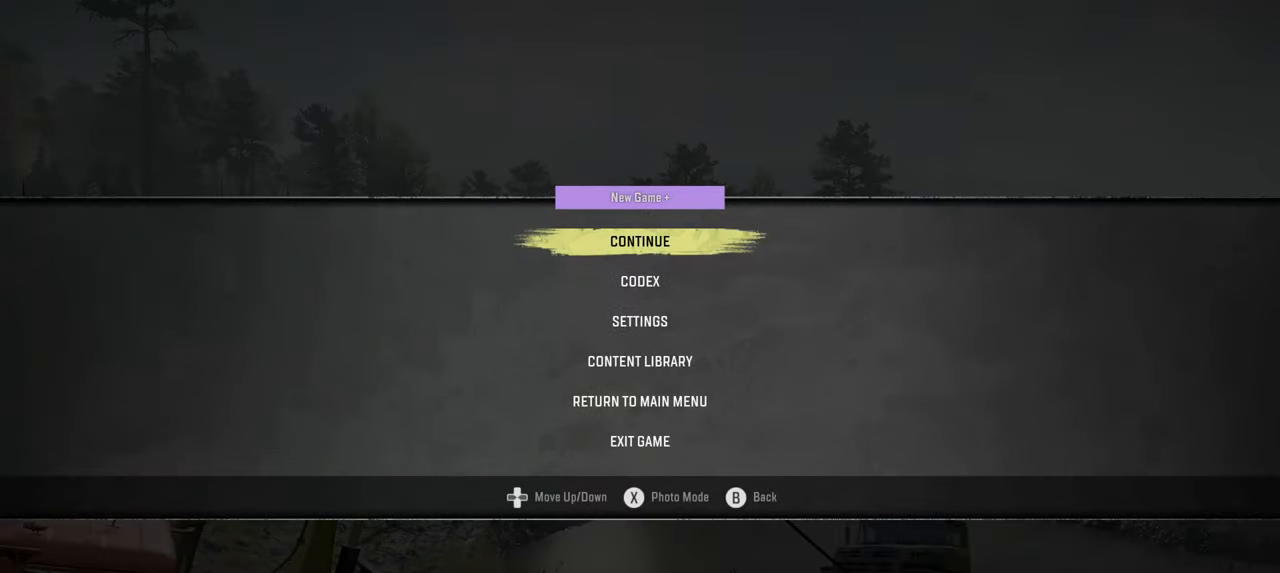
{"buttons": [], "left_stick": "center", "right_stick": "center", "events": [[167, "X", "down"], [234, "X", "up"]]}
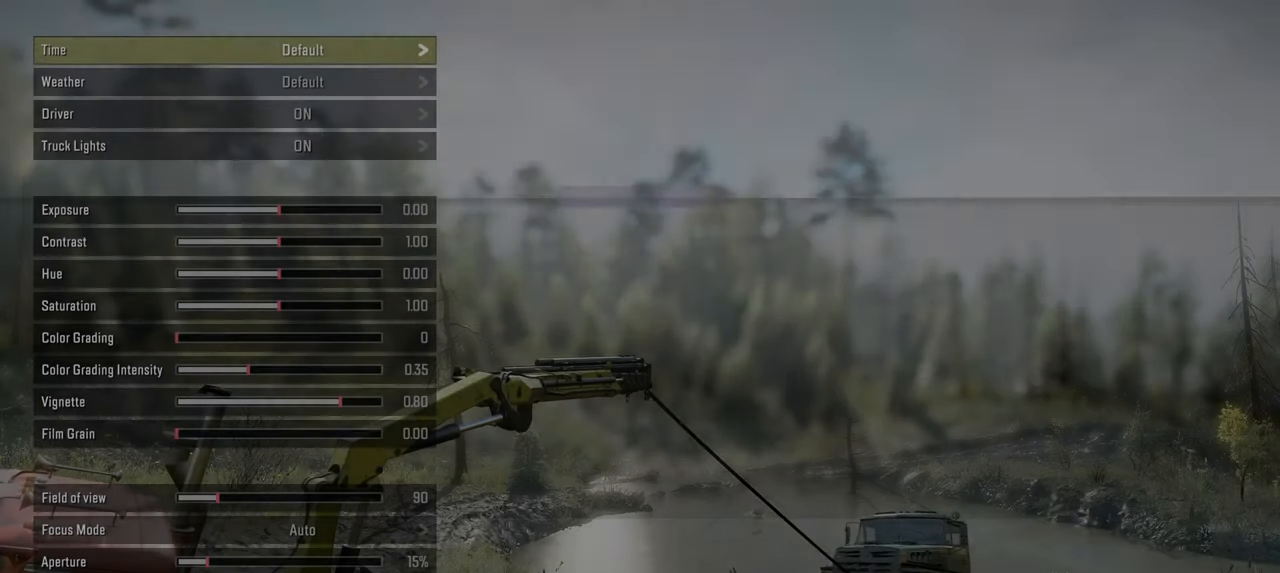
{"buttons": [], "left_stick": "center", "right_stick": "center", "events": []}
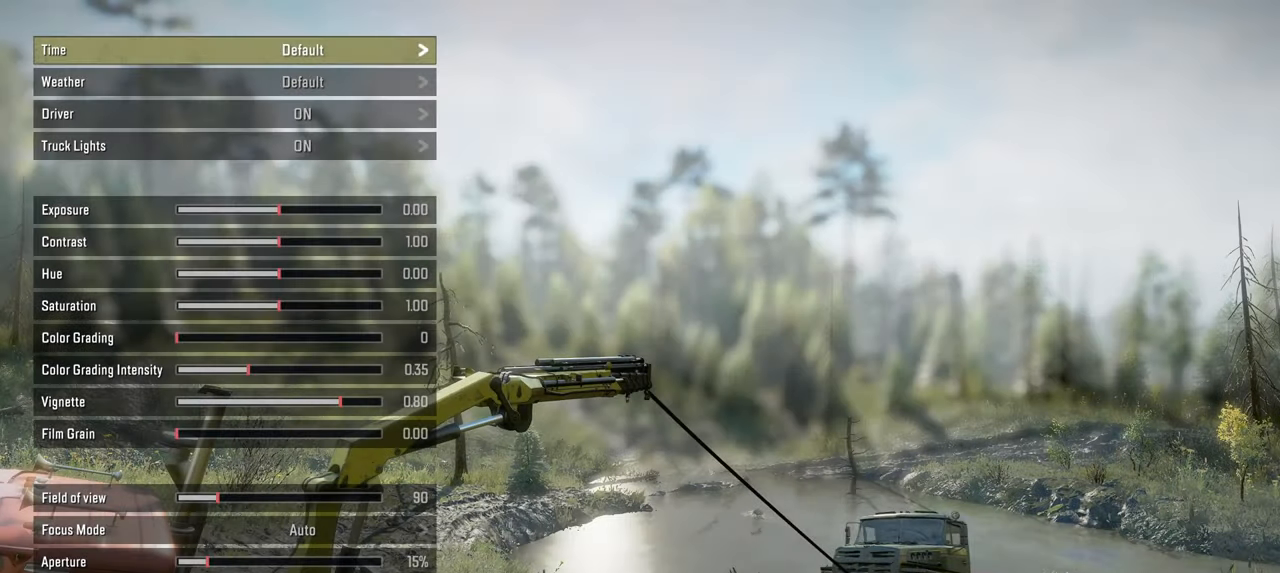
{"buttons": ["DPAD_RIGHT"], "left_stick": "center", "right_stick": "center", "events": [[250, "DPAD_RIGHT", "down"], [317, "DPAD_RIGHT", "up"], [434, "DPAD_RIGHT", "down"]]}
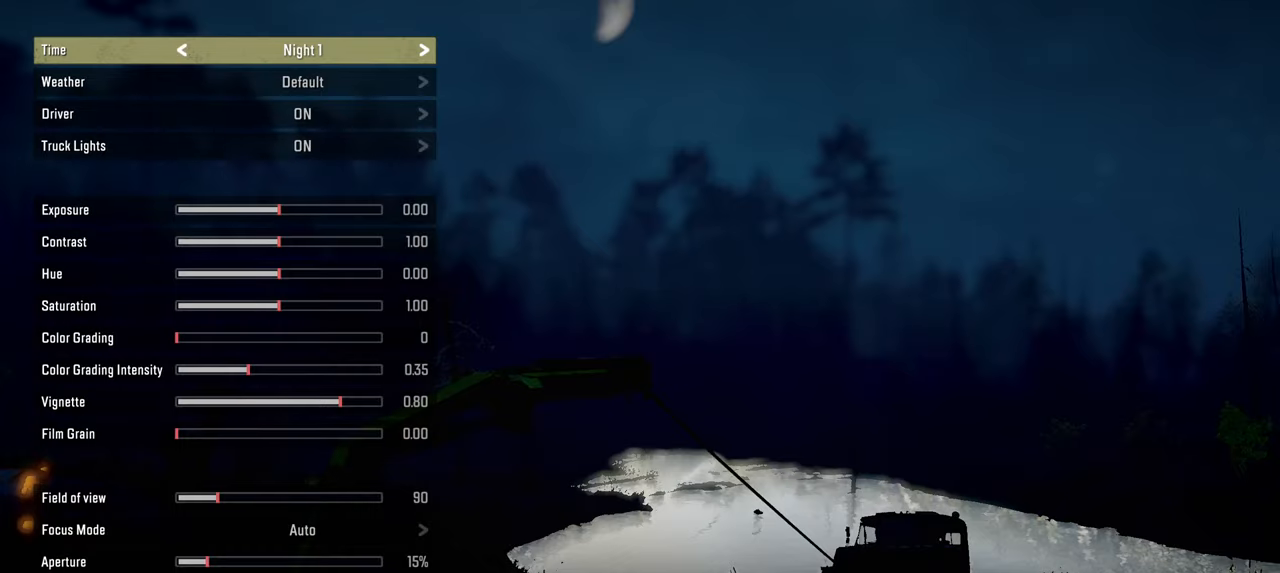
{"buttons": [], "left_stick": "center", "right_stick": "center", "events": [[17, "DPAD_RIGHT", "up"], [134, "DPAD_RIGHT", "down"], [234, "DPAD_RIGHT", "up"], [350, "DPAD_RIGHT", "down"], [484, "DPAD_RIGHT", "up"]]}
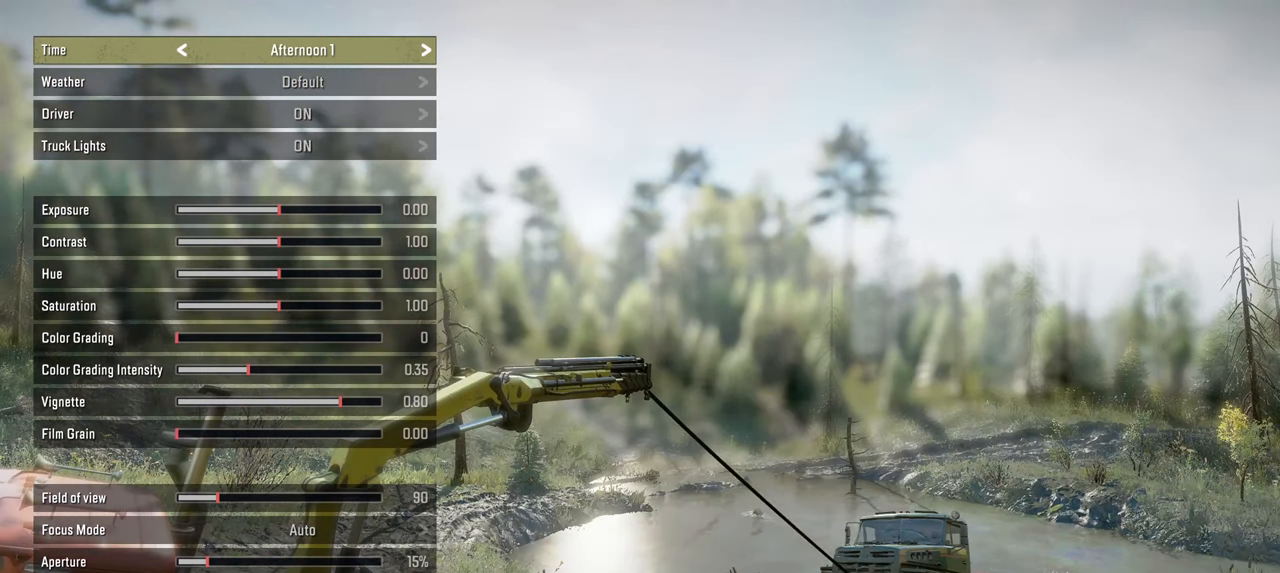
{"buttons": ["DPAD_RIGHT"], "left_stick": "center", "right_stick": "center", "events": [[167, "DPAD_DOWN", "down"], [234, "DPAD_DOWN", "up"], [417, "DPAD_RIGHT", "down"]]}
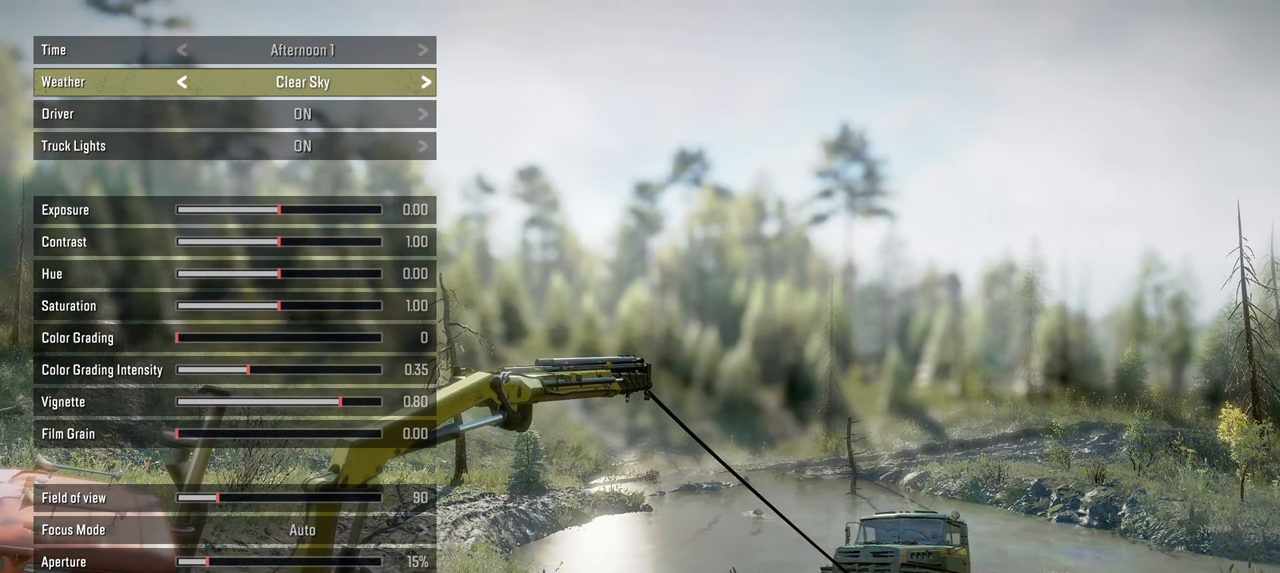
{"buttons": [], "left_stick": "center", "right_stick": "center", "events": [[17, "DPAD_RIGHT", "up"], [167, "DPAD_DOWN", "down"], [234, "DPAD_DOWN", "up"], [417, "DPAD_RIGHT", "down"], [500, "DPAD_RIGHT", "up"]]}
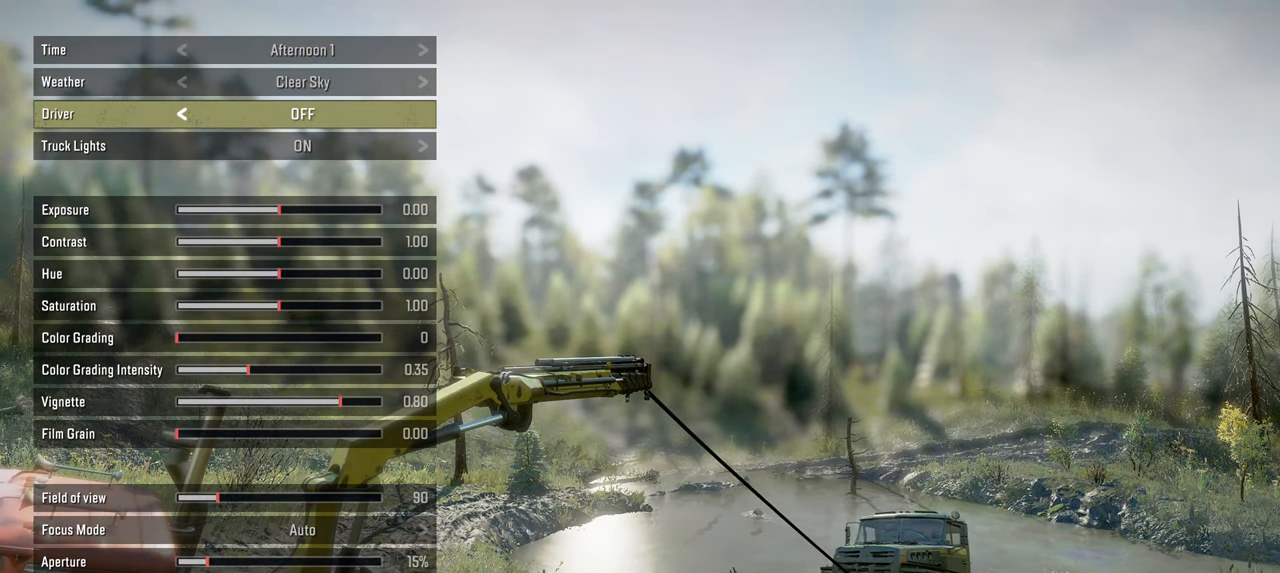
{"buttons": [], "left_stick": "center", "right_stick": "center", "events": [[167, "DPAD_DOWN", "down"], [250, "DPAD_DOWN", "up"]]}